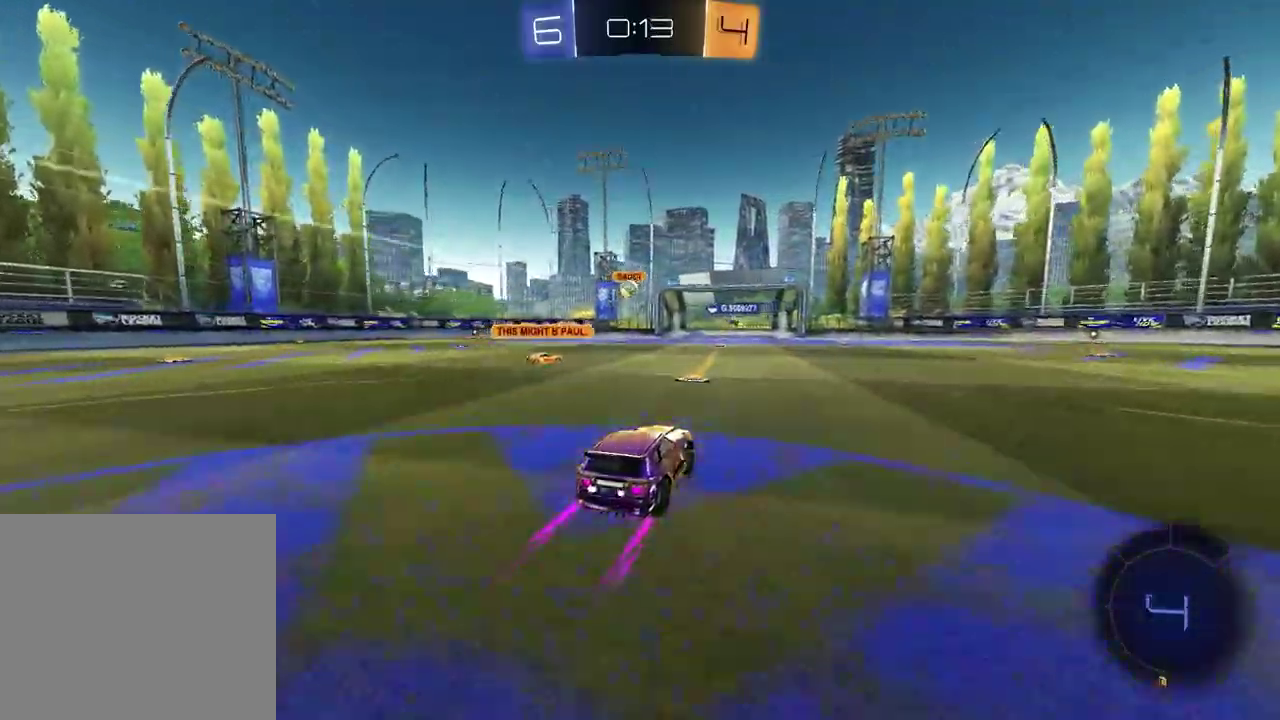
Gameplay with a controller (PlayStation layout); each line is a JSON object with the inputs held at the frame after it. "events" lists button and stick changes between this image and that frame as [ms after this image, input, new state], when the widget could be followed in between.
{"buttons": ["R2"], "left_stick": "left", "right_stick": "center", "events": [[167, "left_stick", "left"]]}
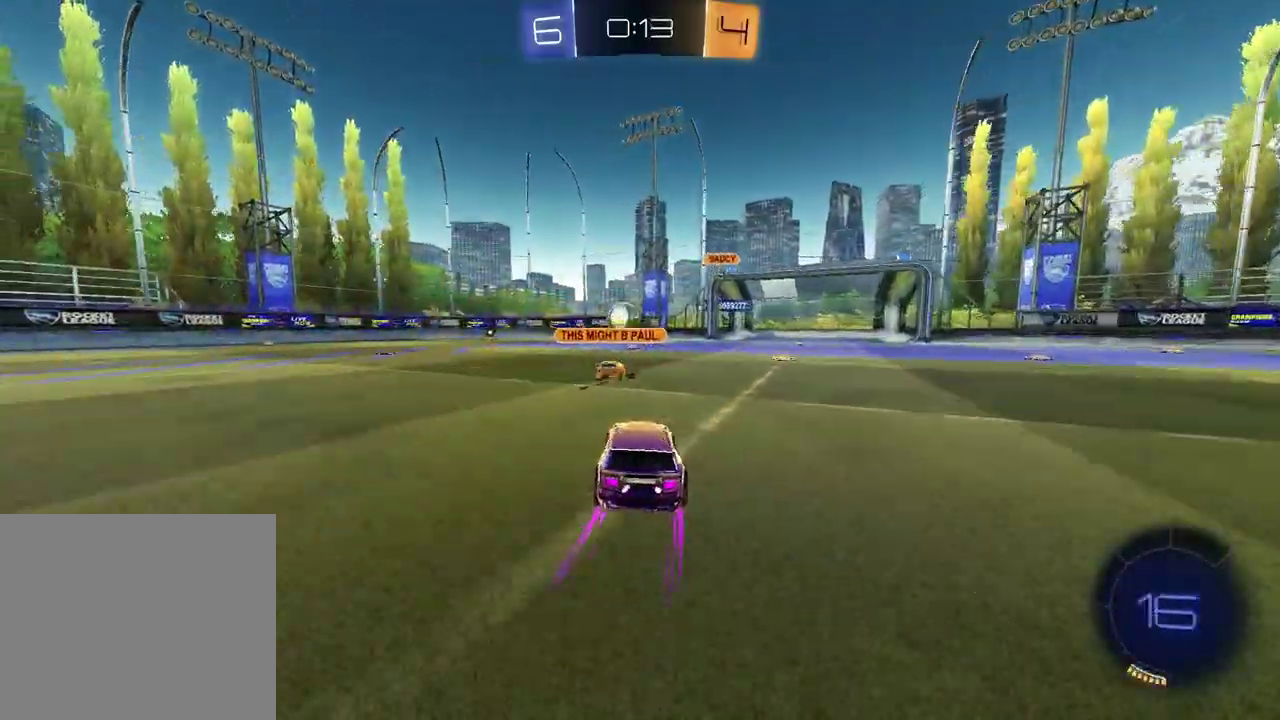
{"buttons": ["R1", "R2"], "left_stick": "left", "right_stick": "center", "events": [[150, "left_stick", "center"], [233, "left_stick", "right"], [283, "R1", "down"], [300, "TRIANGLE", "down"], [367, "left_stick", "center"], [417, "left_stick", "left"], [433, "TRIANGLE", "up"]]}
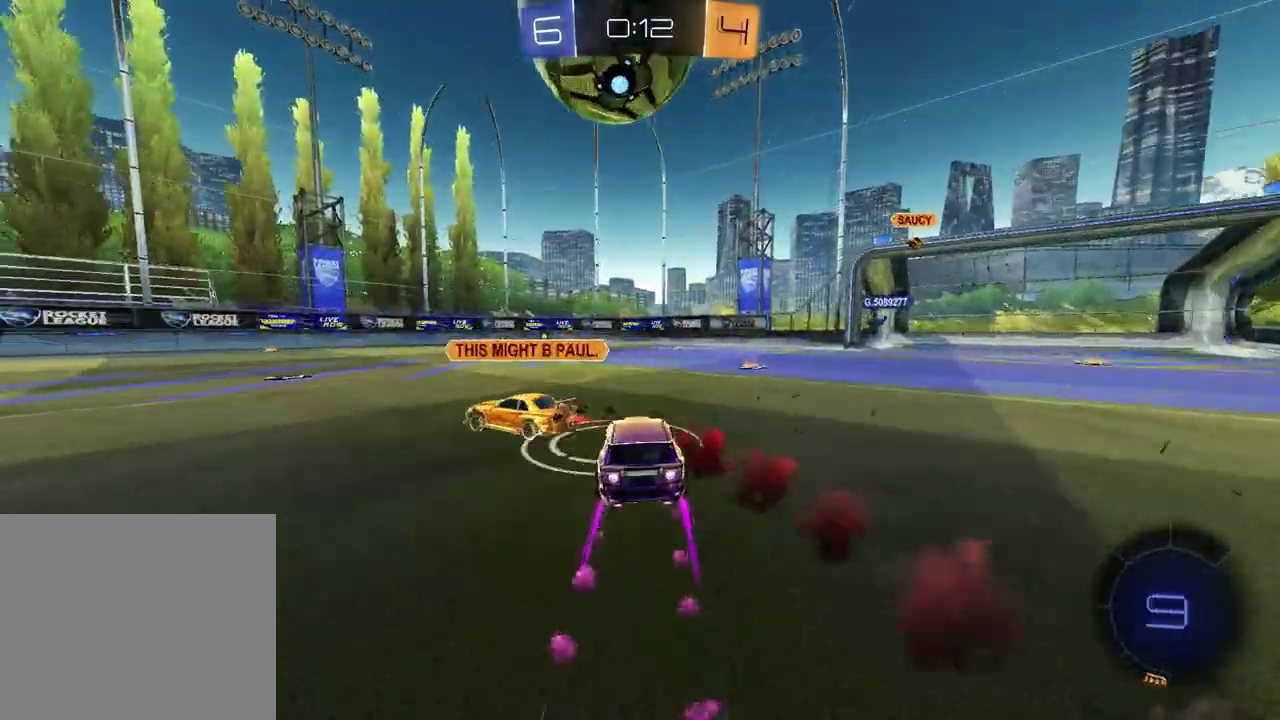
{"buttons": ["R2"], "left_stick": "left", "right_stick": "center", "events": [[50, "R1", "up"], [183, "L1", "down"], [283, "TRIANGLE", "down"], [350, "L1", "up"], [383, "TRIANGLE", "up"]]}
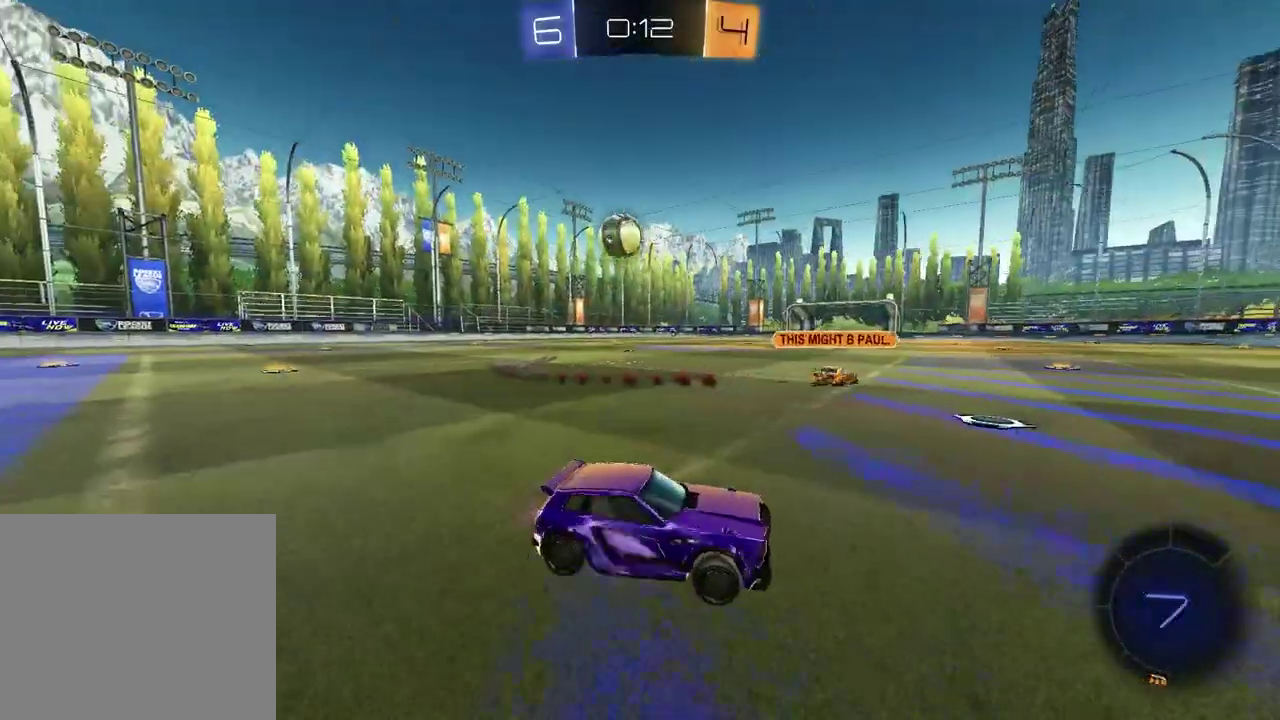
{"buttons": ["R2"], "left_stick": "left", "right_stick": "center", "events": [[250, "L1", "down"], [367, "L1", "up"]]}
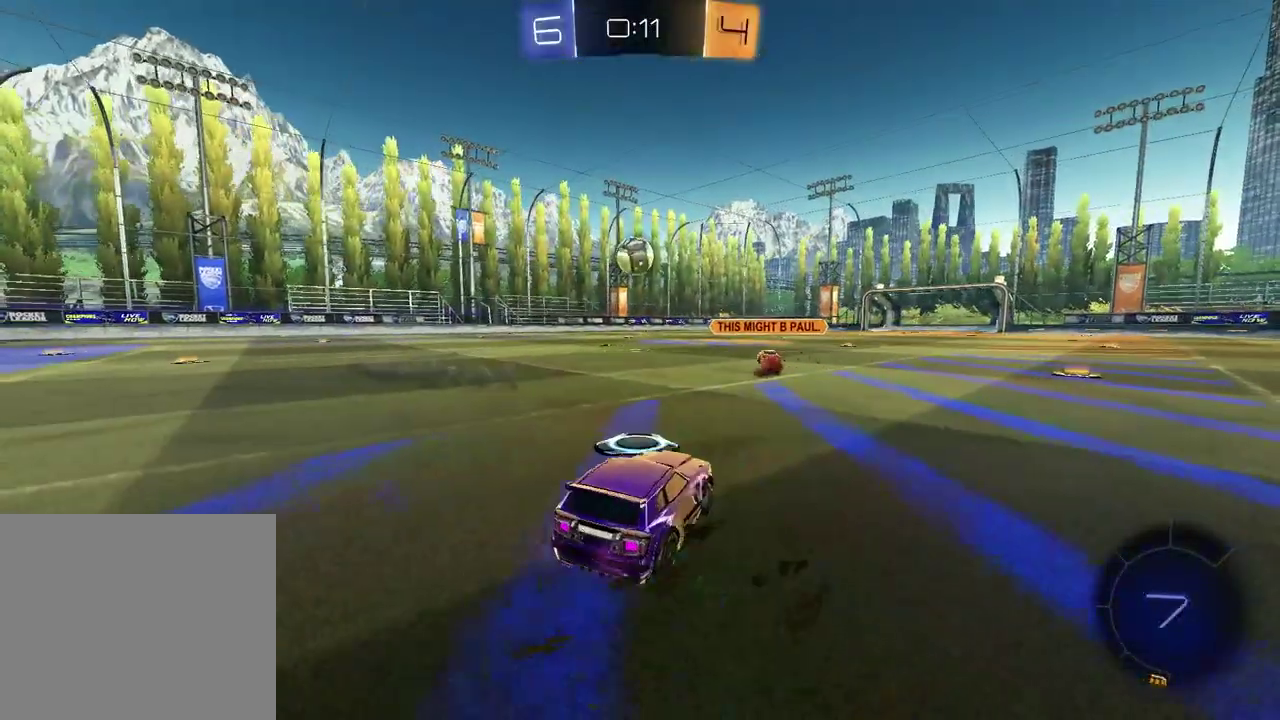
{"buttons": ["R2"], "left_stick": "up", "right_stick": "center", "events": [[283, "left_stick", "center"], [367, "CROSS", "down"], [383, "left_stick", "up"], [450, "CROSS", "up"]]}
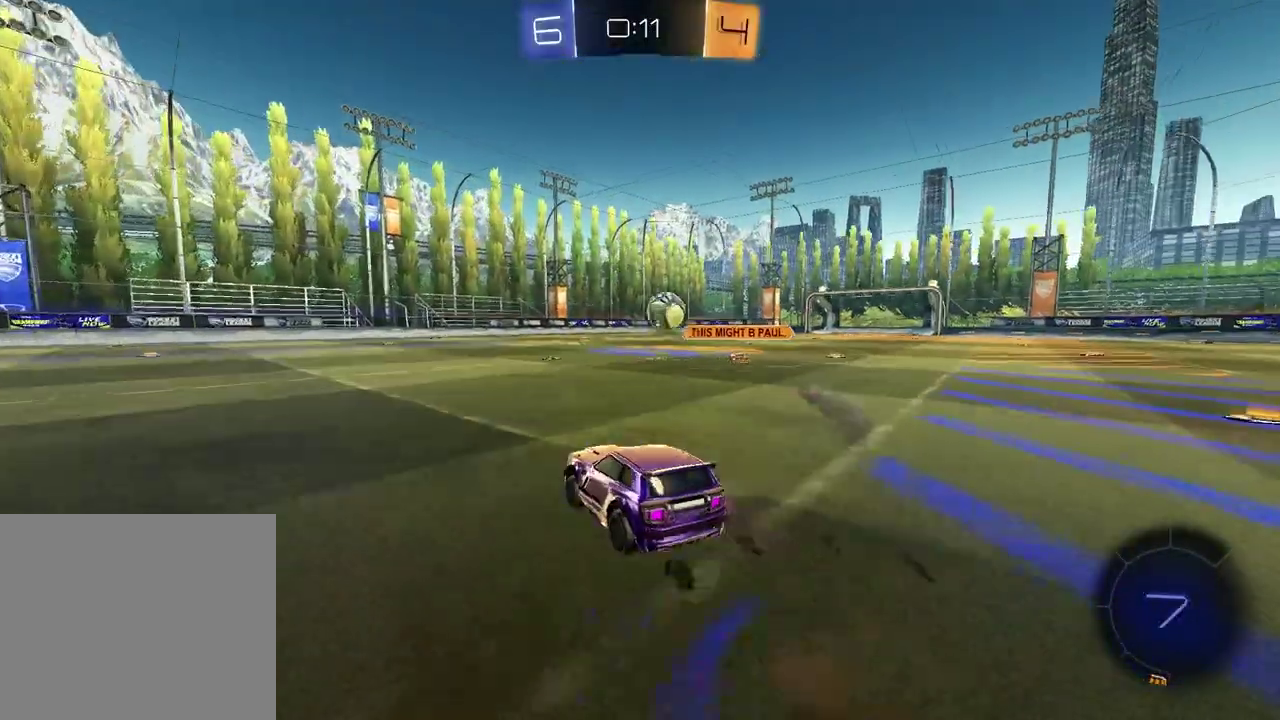
{"buttons": ["R2"], "left_stick": "down-left", "right_stick": "center", "events": [[50, "left_stick", "center"], [233, "R2", "up"], [300, "left_stick", "down"], [417, "R2", "down"], [483, "left_stick", "down-left"]]}
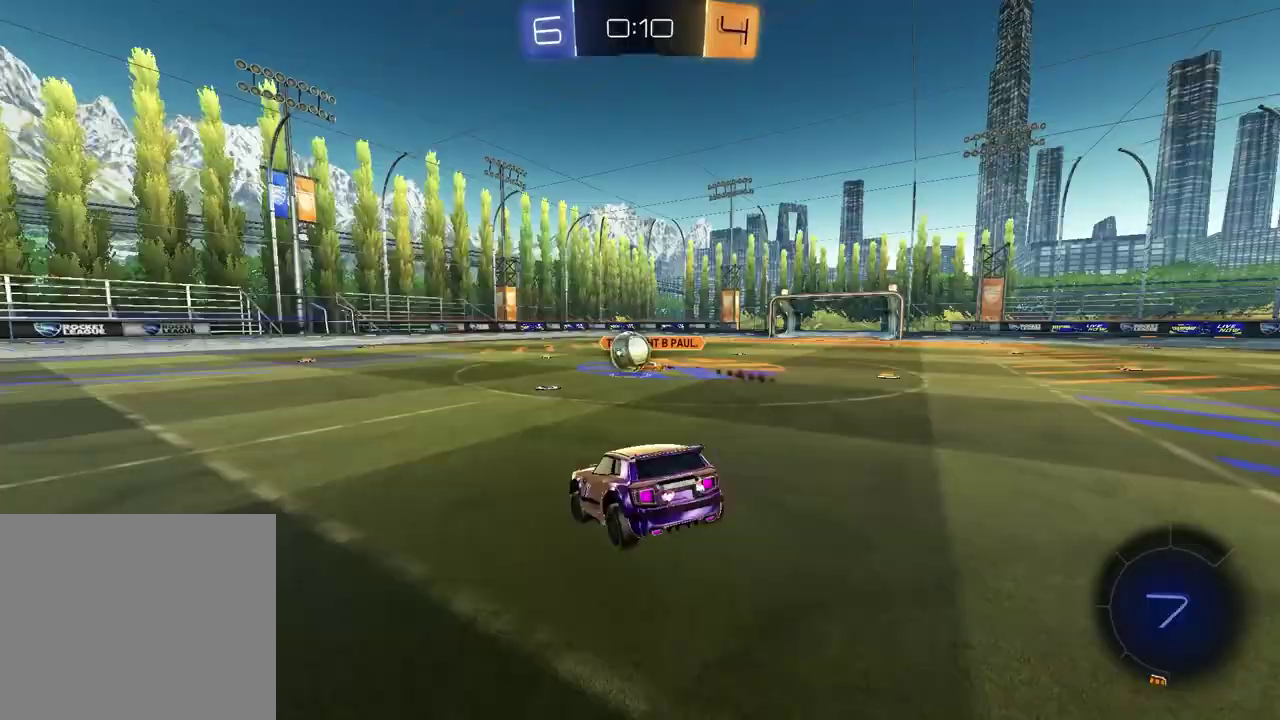
{"buttons": ["CROSS", "R2"], "left_stick": "up", "right_stick": "center", "events": [[117, "left_stick", "center"], [317, "left_stick", "up"], [433, "CROSS", "down"]]}
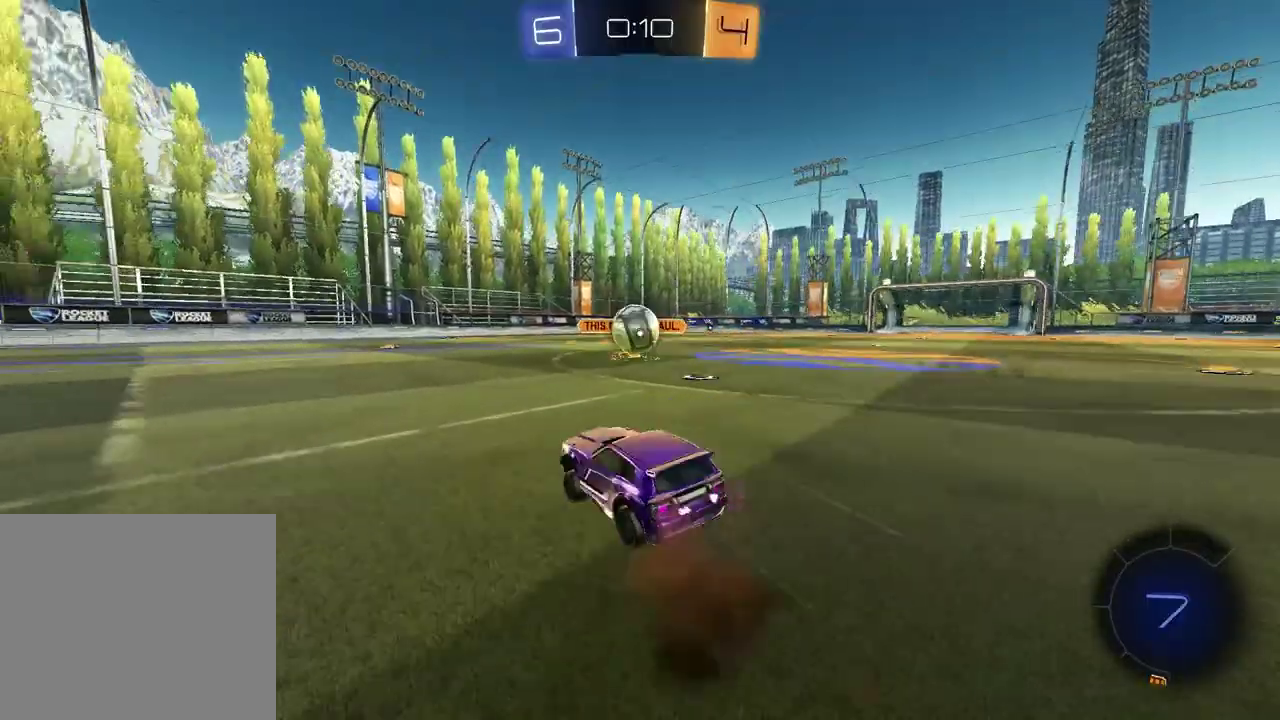
{"buttons": ["CROSS", "R1", "R2"], "left_stick": "up-right", "right_stick": "center", "events": [[50, "CROSS", "up"], [150, "left_stick", "up-left"], [167, "CROSS", "down"], [217, "R1", "down"], [317, "left_stick", "down"], [333, "CROSS", "up"], [467, "left_stick", "up-right"], [483, "CROSS", "down"]]}
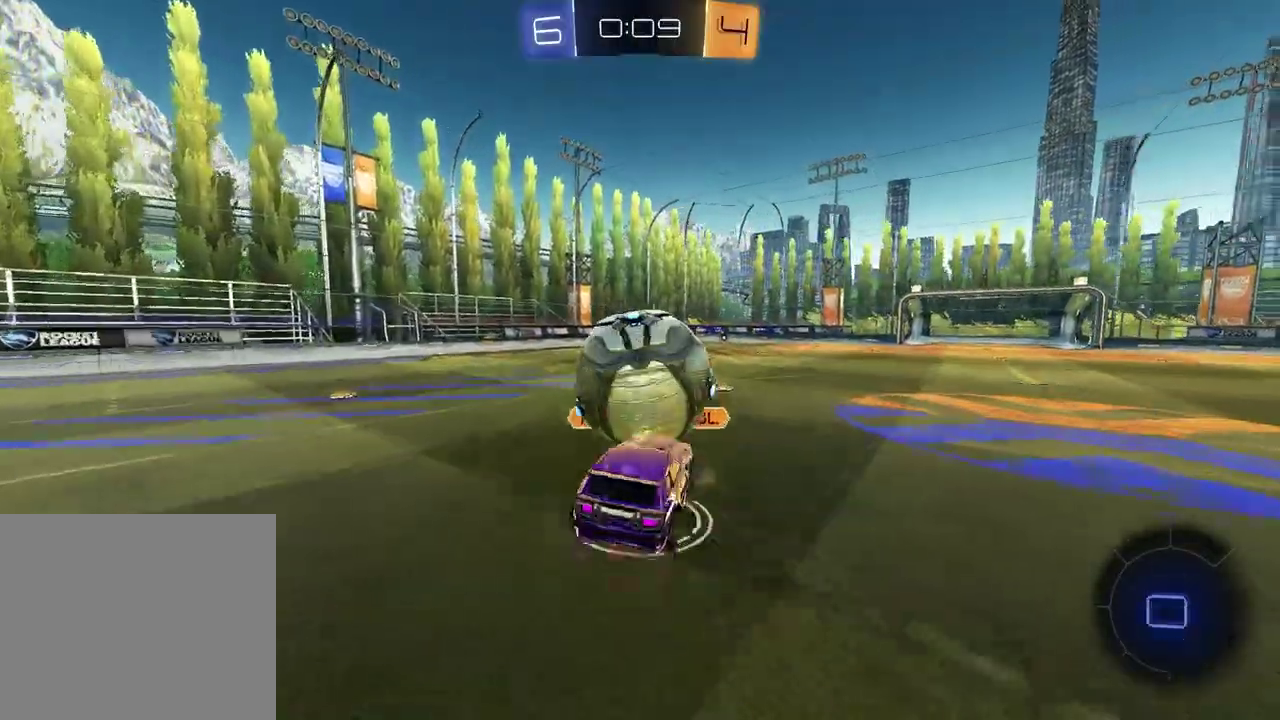
{"buttons": ["R2"], "left_stick": "down-left", "right_stick": "center", "events": [[17, "left_stick", "up"], [167, "CROSS", "up"], [167, "R1", "up"], [200, "left_stick", "center"], [267, "left_stick", "down"], [450, "left_stick", "down-left"]]}
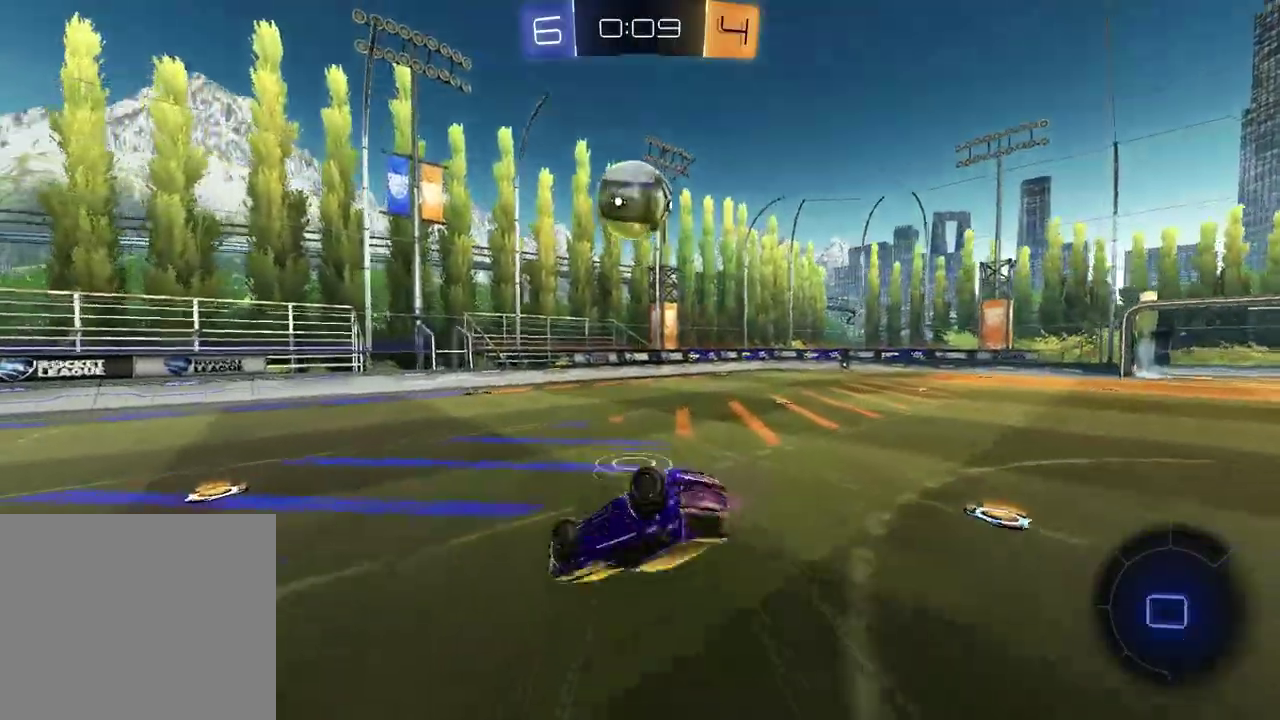
{"buttons": ["R2"], "left_stick": "center", "right_stick": "center", "events": [[17, "SQUARE", "down"], [33, "left_stick", "left"], [167, "left_stick", "center"], [267, "left_stick", "up-left"], [400, "SQUARE", "up"], [433, "left_stick", "center"]]}
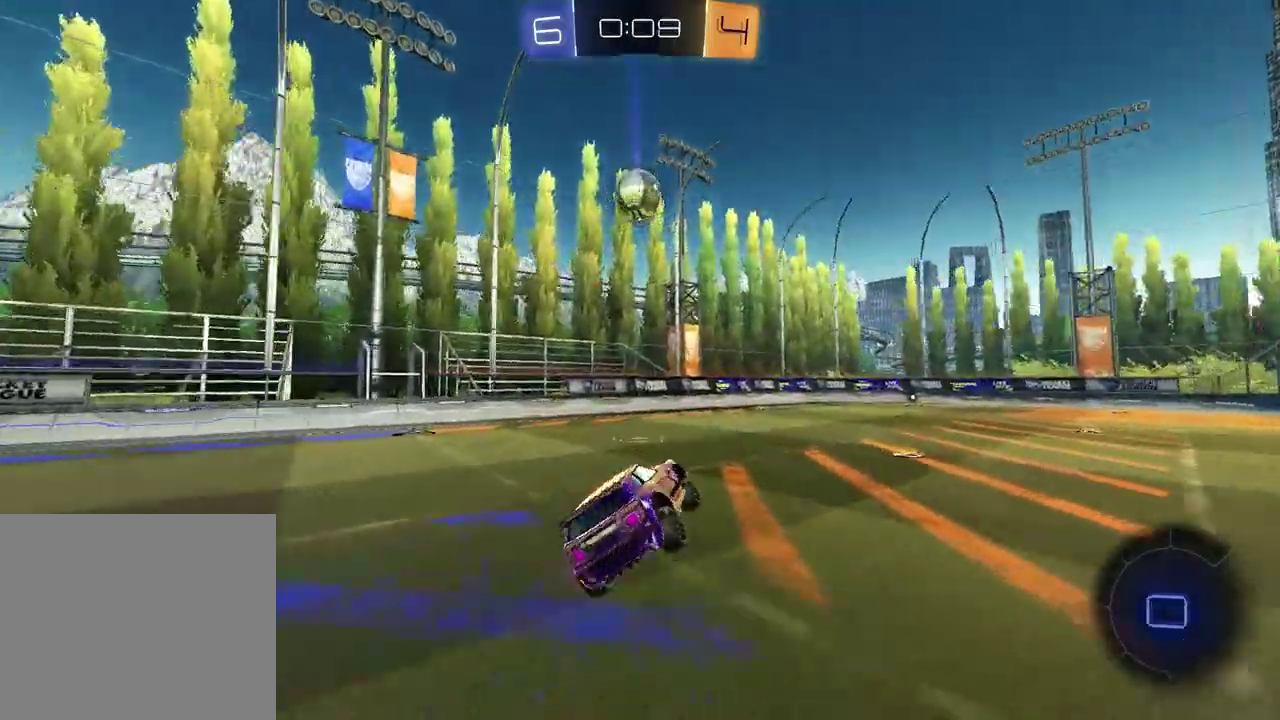
{"buttons": ["R2"], "left_stick": "up-right", "right_stick": "center", "events": [[233, "left_stick", "right"], [467, "left_stick", "up-right"]]}
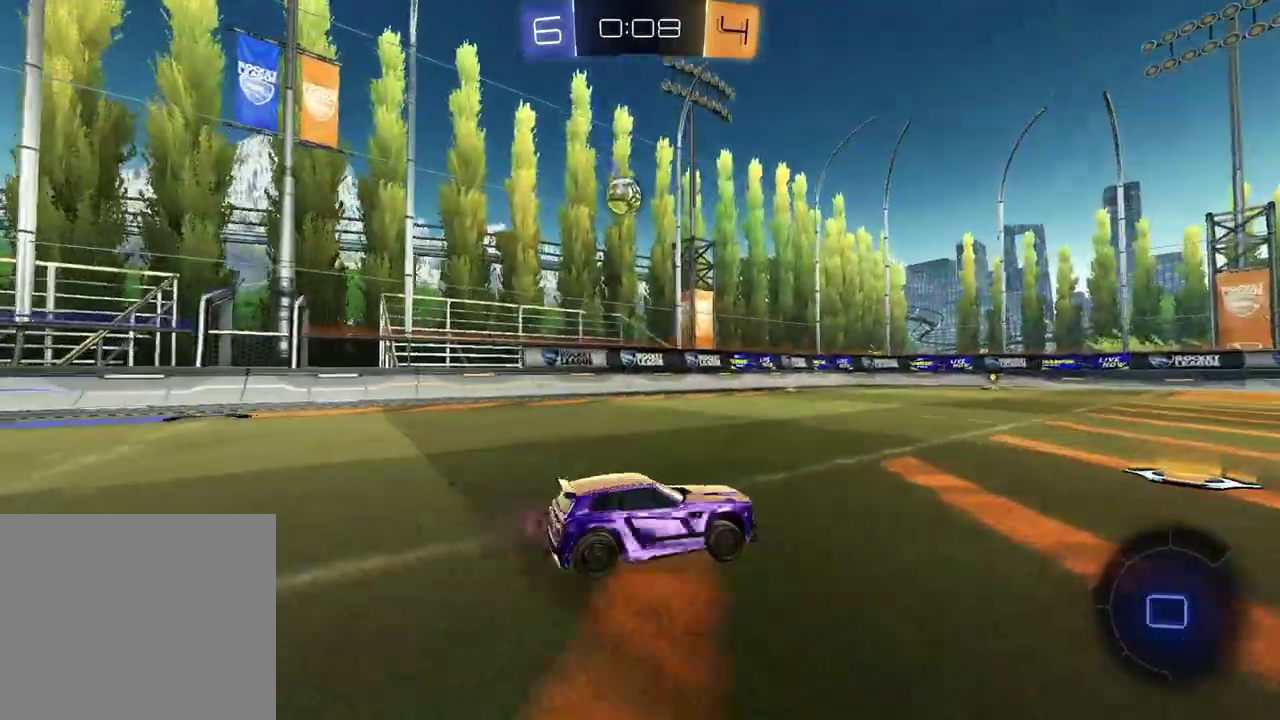
{"buttons": ["R1", "R2"], "left_stick": "down", "right_stick": "center", "events": [[17, "left_stick", "up"], [50, "CROSS", "down"], [117, "CROSS", "up"], [233, "left_stick", "center"], [317, "R1", "down"], [483, "left_stick", "down"]]}
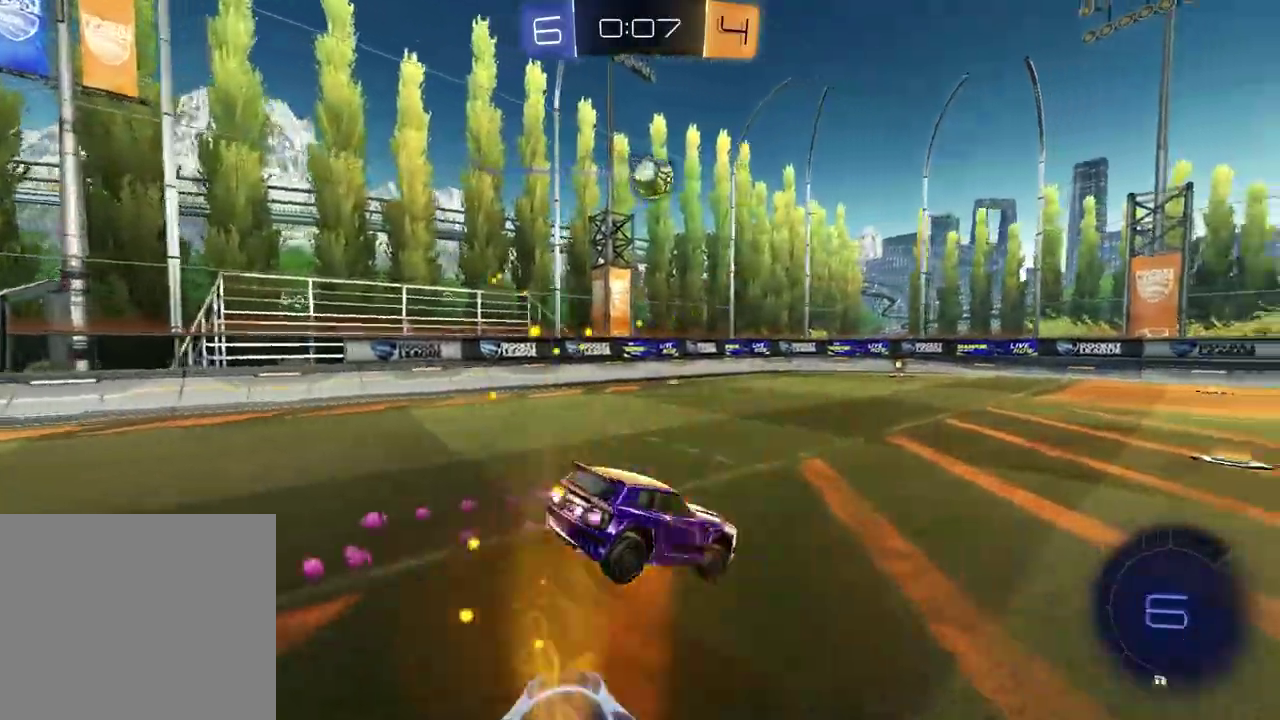
{"buttons": ["CROSS", "R2"], "left_stick": "up", "right_stick": "center", "events": [[200, "L1", "down"], [233, "left_stick", "down-left"], [283, "R1", "up"], [300, "left_stick", "center"], [317, "L1", "up"], [400, "left_stick", "down-left"], [467, "CROSS", "down"], [500, "left_stick", "up"]]}
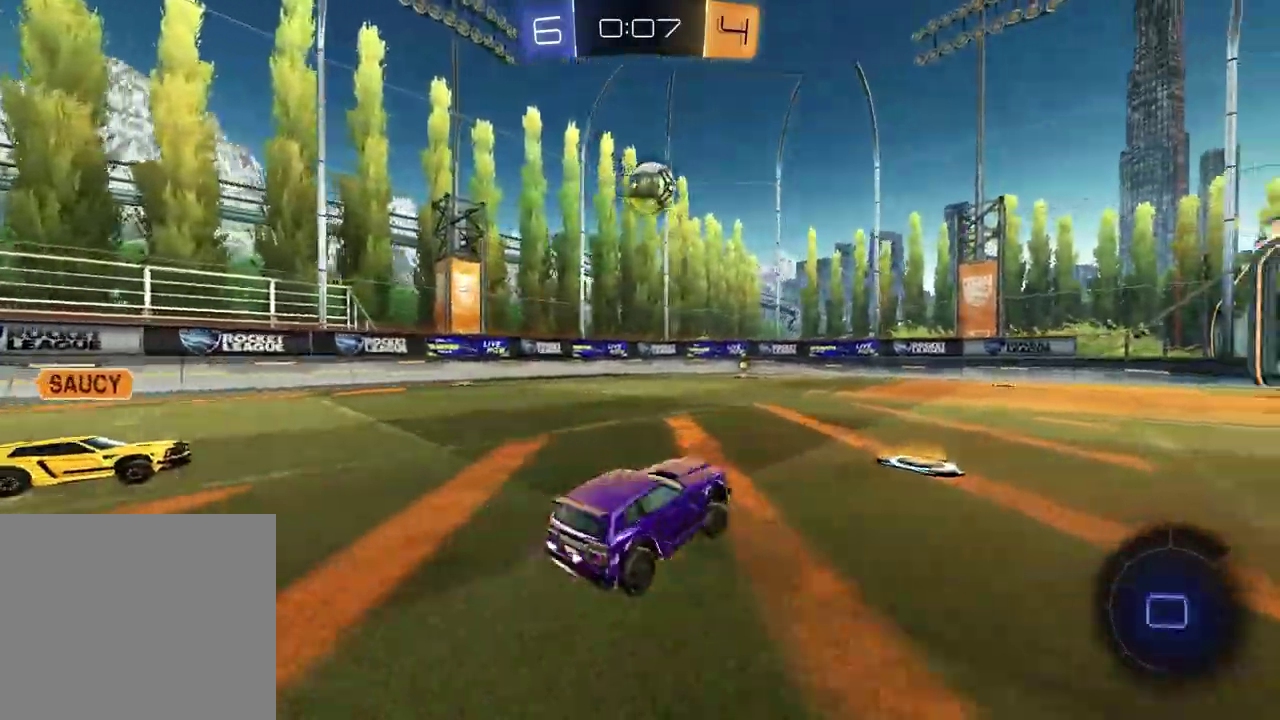
{"buttons": ["R2"], "left_stick": "center", "right_stick": "center", "events": [[17, "R1", "down"], [83, "left_stick", "center"], [100, "CROSS", "up"], [233, "R1", "up"], [383, "left_stick", "down-left"], [450, "left_stick", "center"]]}
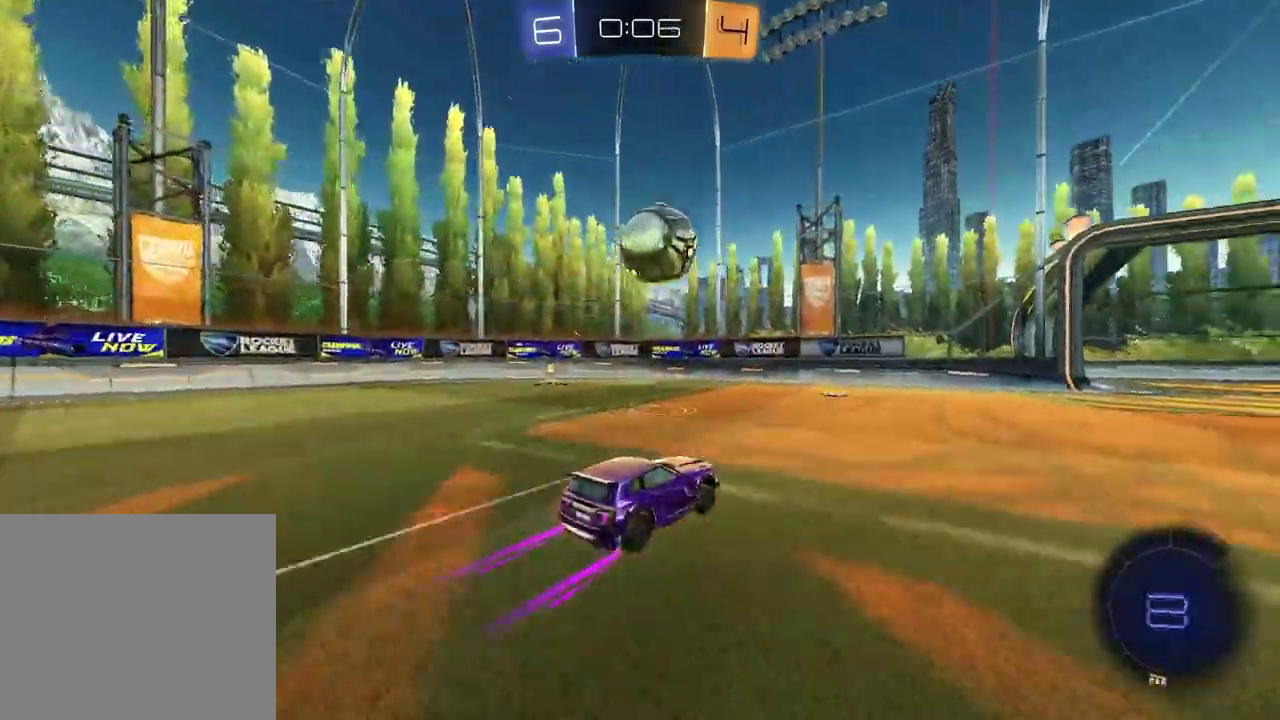
{"buttons": ["CROSS", "R2"], "left_stick": "up-right", "right_stick": "center", "events": [[17, "CROSS", "down"], [33, "L1", "down"], [33, "left_stick", "left"], [67, "R2", "up"], [133, "CROSS", "up"], [233, "L1", "up"], [233, "left_stick", "center"], [400, "left_stick", "up-right"], [417, "R2", "down"], [450, "CROSS", "down"]]}
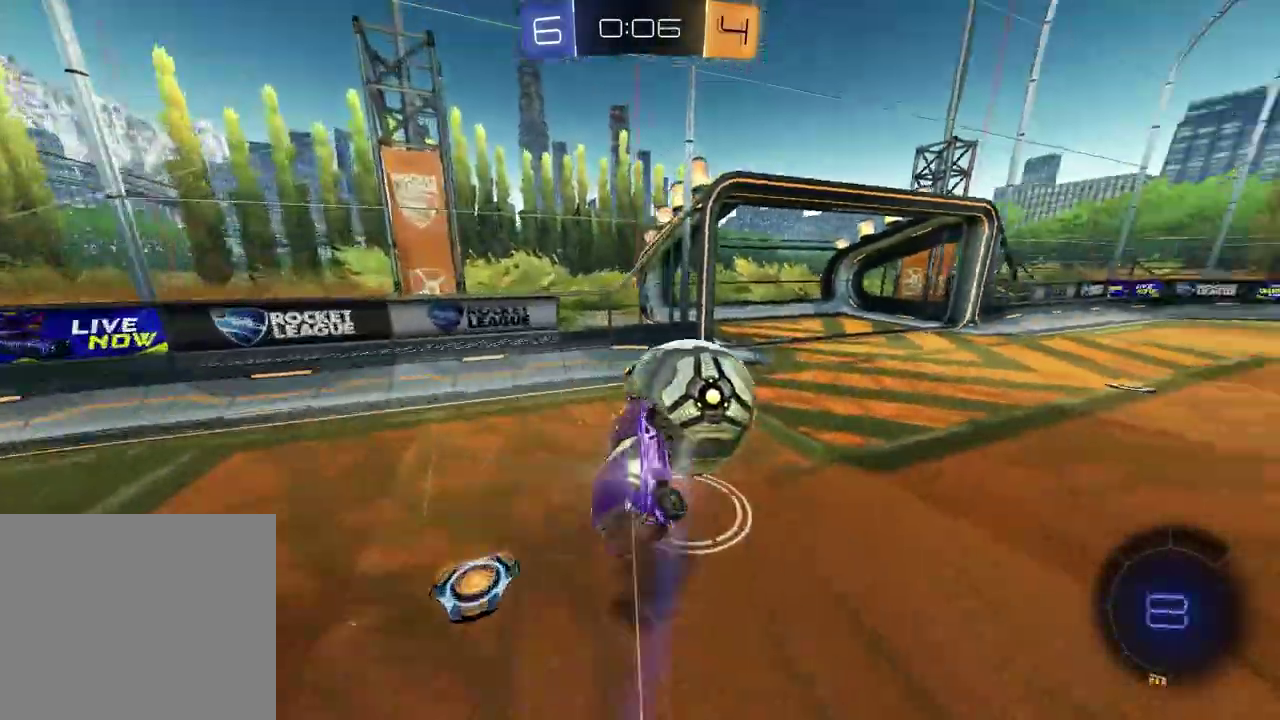
{"buttons": [], "left_stick": "down", "right_stick": "center", "events": [[100, "CROSS", "up"], [217, "R2", "up"], [217, "left_stick", "down-right"], [483, "left_stick", "down"]]}
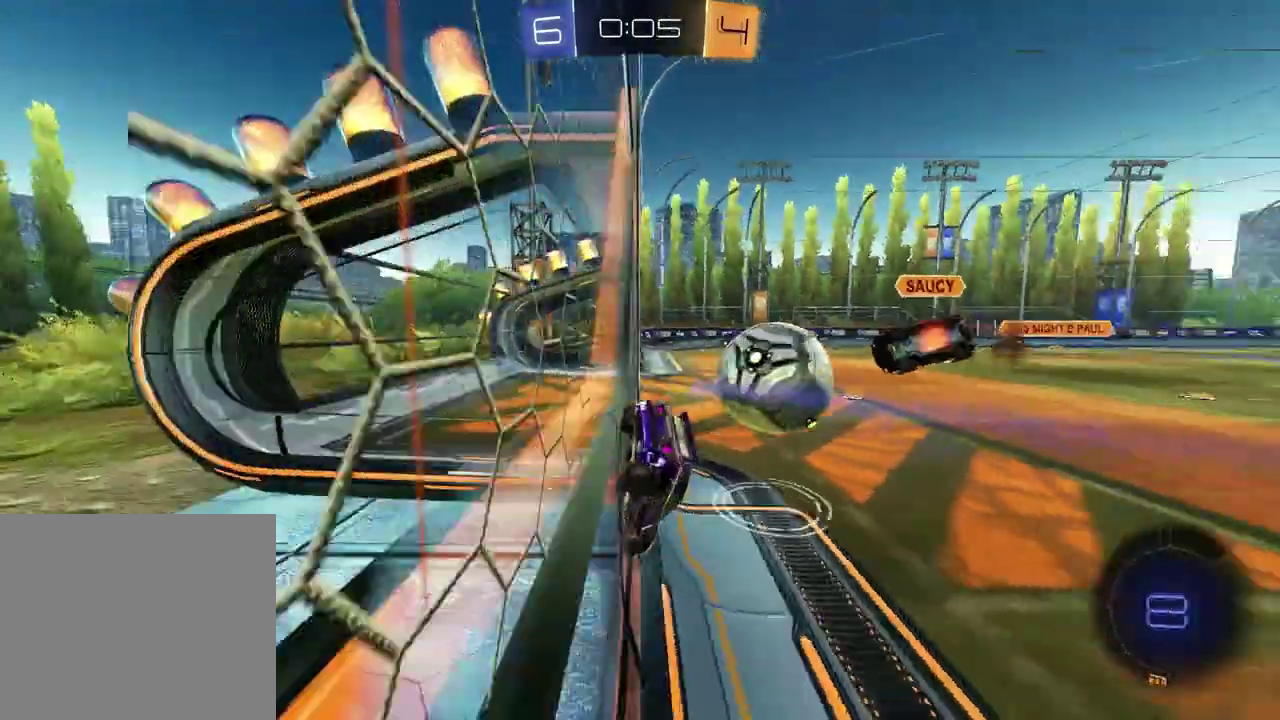
{"buttons": ["R2"], "left_stick": "up-right", "right_stick": "center", "events": [[67, "R2", "down"], [133, "left_stick", "center"], [250, "left_stick", "right"], [300, "left_stick", "up-right"]]}
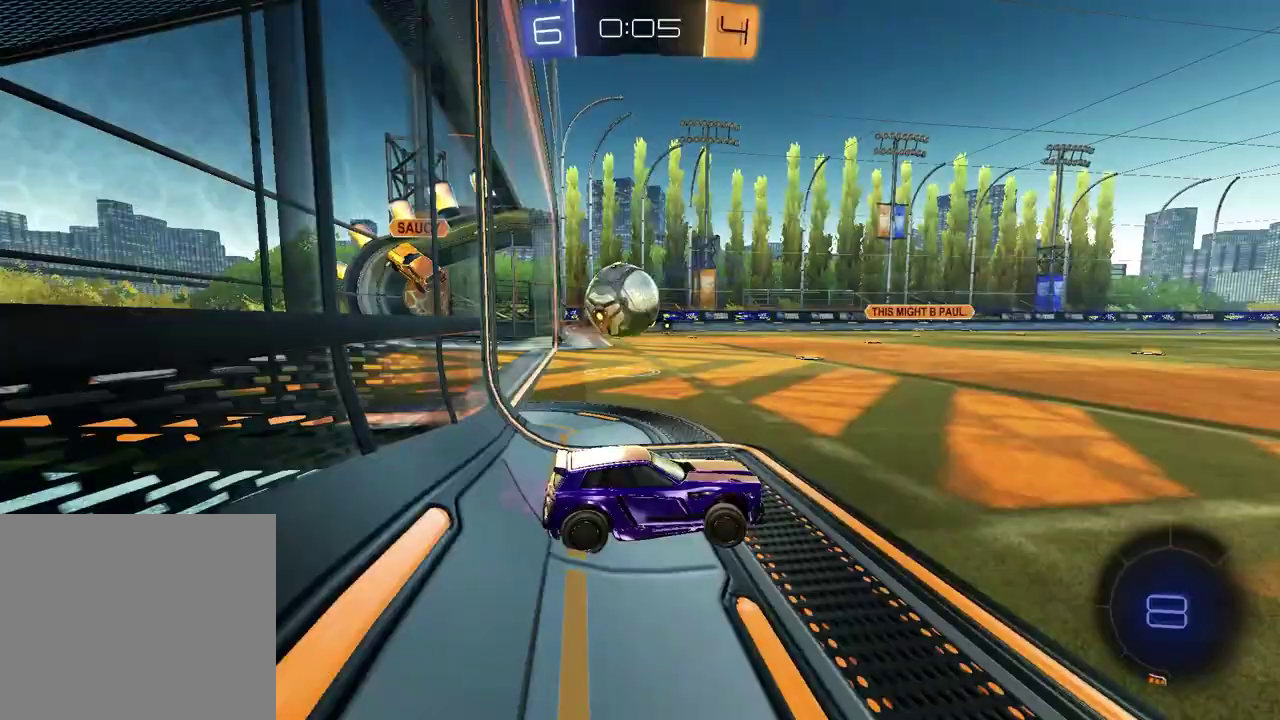
{"buttons": ["R2"], "left_stick": "center", "right_stick": "center", "events": [[167, "TRIANGLE", "down"], [300, "TRIANGLE", "up"], [350, "left_stick", "center"]]}
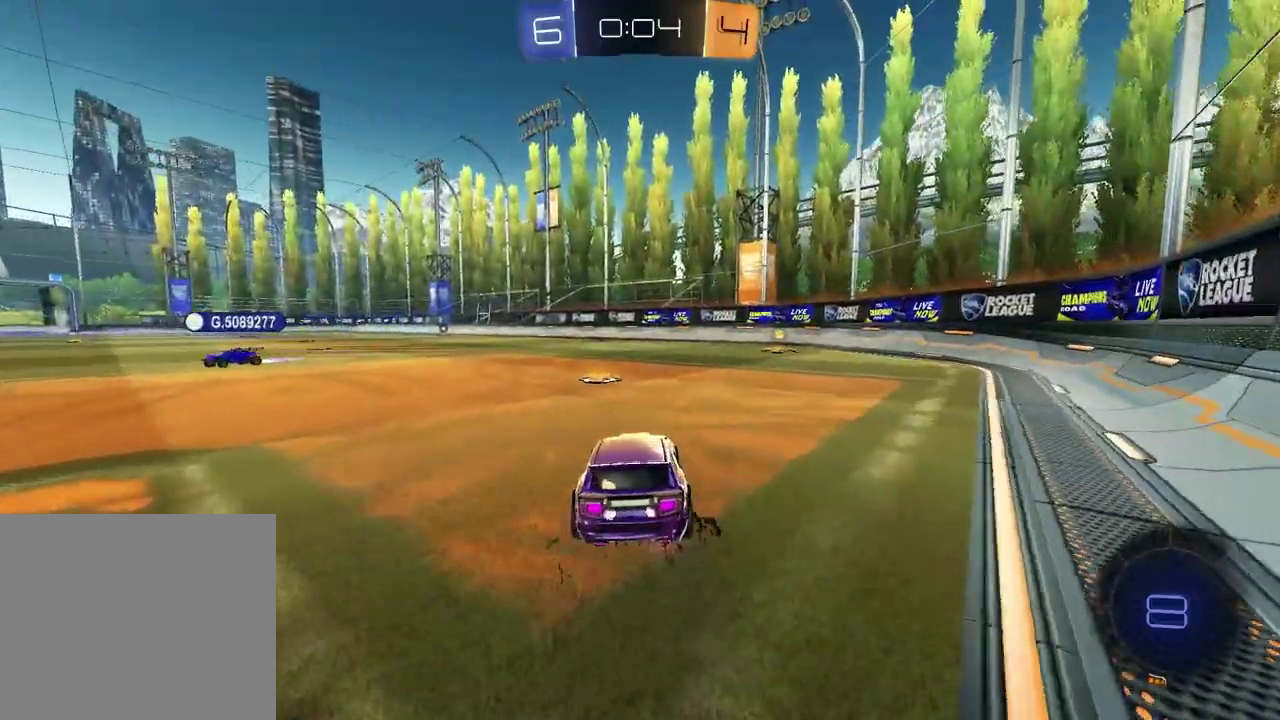
{"buttons": [], "left_stick": "down", "right_stick": "center", "events": [[50, "left_stick", "up-left"], [67, "R1", "down"], [83, "CROSS", "down"], [117, "left_stick", "up"], [133, "L1", "down"], [167, "CROSS", "up"], [217, "CROSS", "down"], [217, "L1", "up"], [300, "R2", "up"], [300, "left_stick", "down-right"], [317, "R1", "up"], [367, "CROSS", "up"], [450, "left_stick", "down"]]}
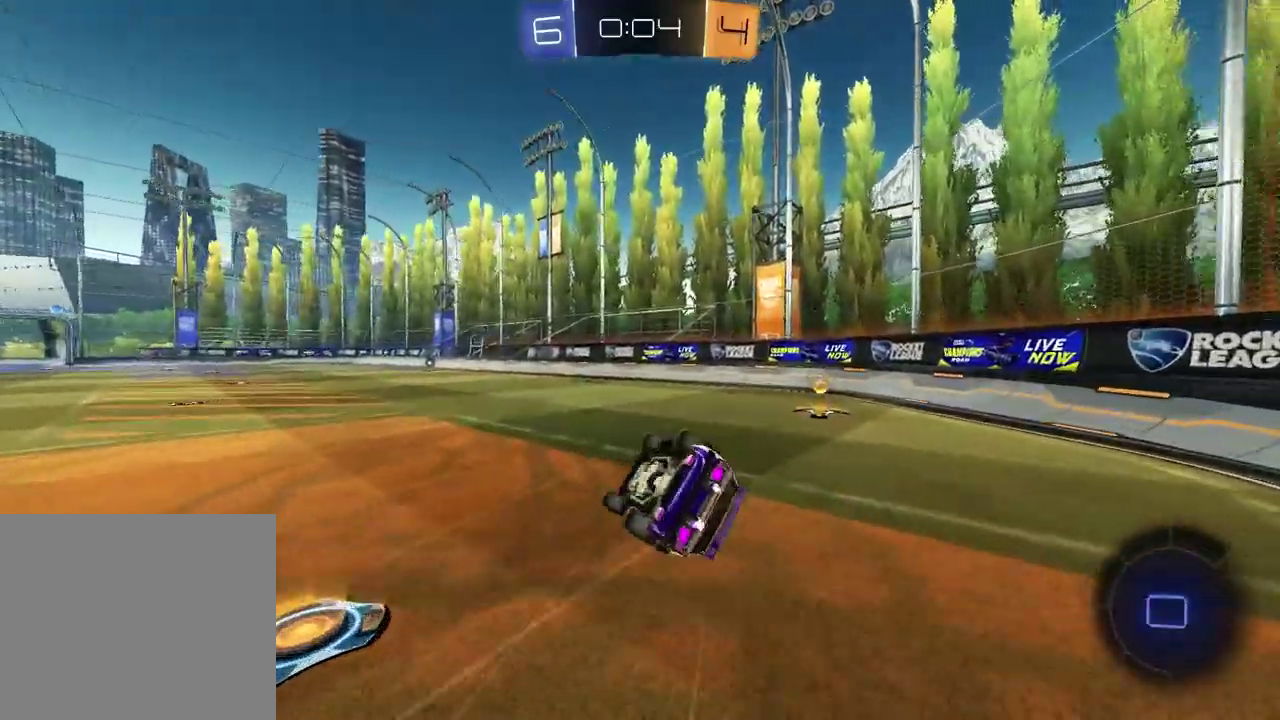
{"buttons": ["R2"], "left_stick": "center", "right_stick": "center", "events": [[50, "left_stick", "down-right"], [150, "left_stick", "right"], [233, "SQUARE", "down"], [400, "left_stick", "center"], [417, "SQUARE", "up"], [483, "R2", "down"]]}
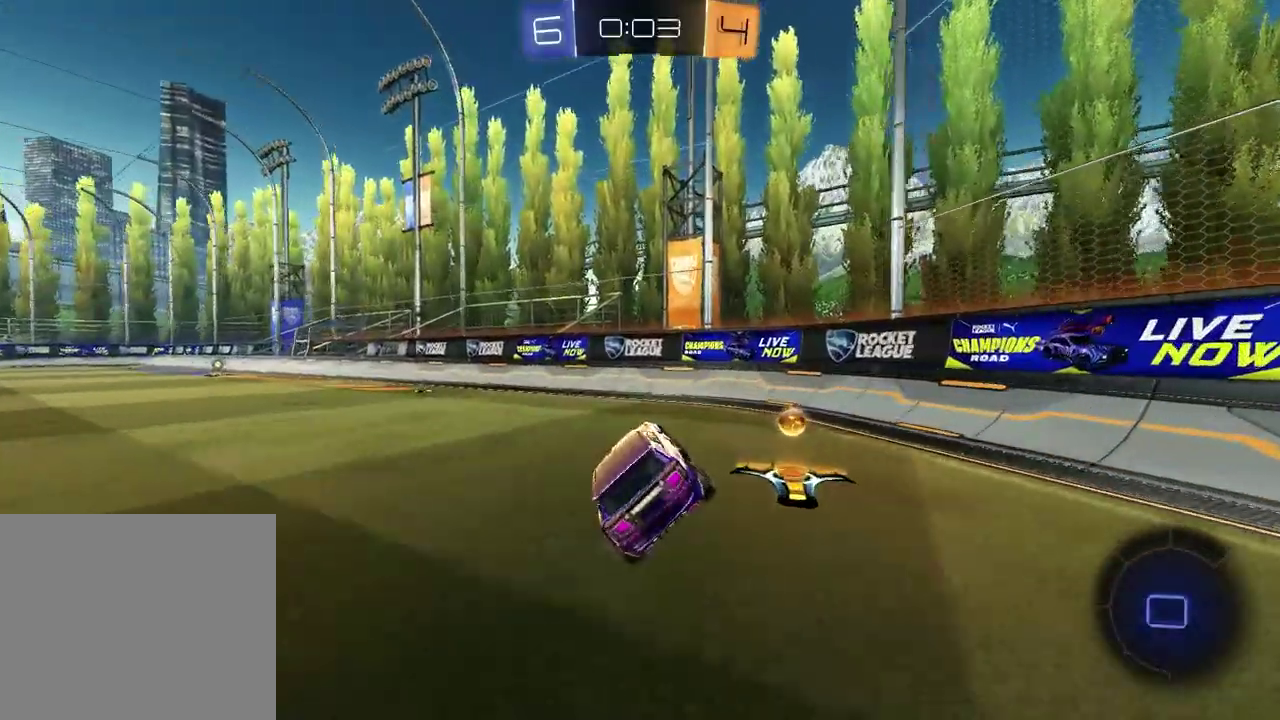
{"buttons": ["R1", "R2"], "left_stick": "left", "right_stick": "center", "events": [[83, "TRIANGLE", "down"], [150, "left_stick", "up-left"], [200, "TRIANGLE", "up"], [233, "R1", "down"], [483, "left_stick", "left"]]}